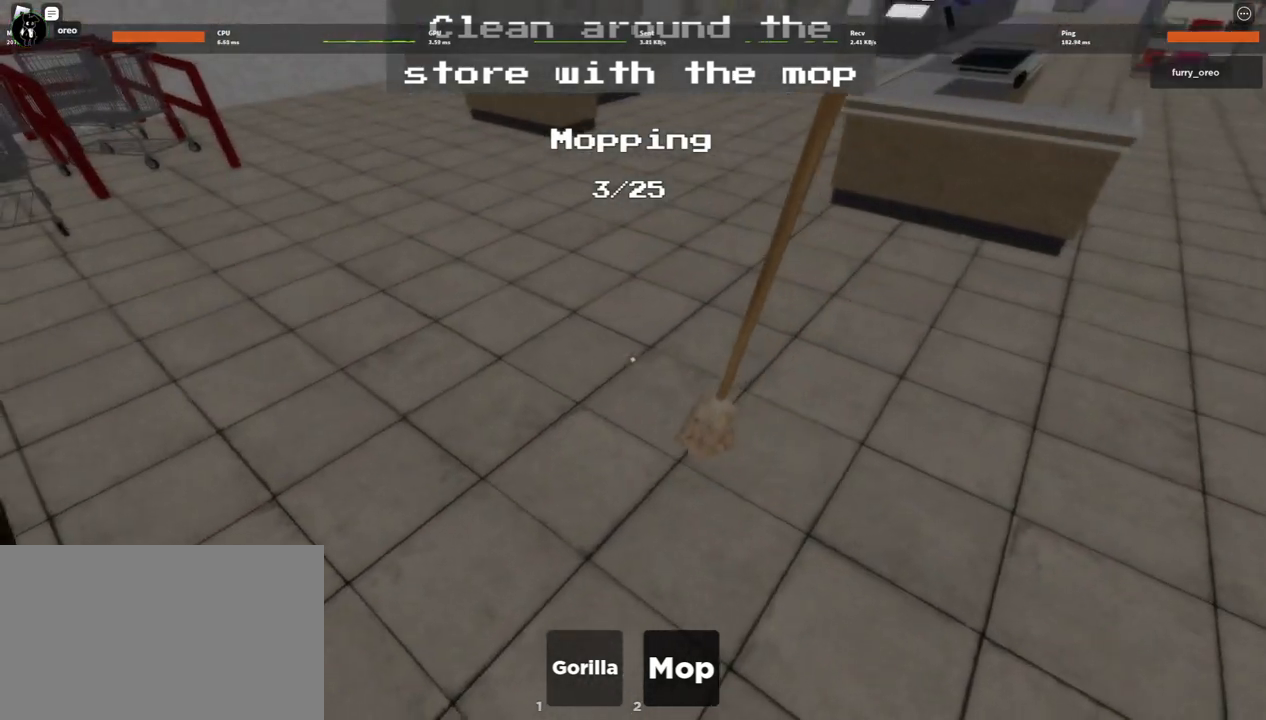
Gameplay with keyboard and mouse; each line is a JSON object with the keys and mouse buttons held at the frame after it. "events" lists presses ("down") and releases ("up") of "1", "2", "3", "4", "5", "a", "alt", "b", "c", "ctrl", "d", "e", "f", "g", "q", "r", "s", "shift", "space", "t", "tab", "tilde", "v", "w", "x", "z", "mouse_left", "mouse_wheel", "mouse_right", "mouse_mb4" and "mouse_mb5" between this image and that frame as [ms after this image, input, new state], when the widget could be followed in between. "mouse_left", "mouse_wheel", "mouse_right", "mouse_mb4", "mouse_mb5" = the "left", "wheel", "right", "mb4", "mb5" buttons of the "mouse" list. No other keys are recorded. "wheel" means that the mouse wheel is clicked or scrolled. Mouse movement is not recorded.
{"keys": [], "mouse": [], "events": [[33, "mouse_left", "down"], [83, "e", "up"], [133, "mouse_left", "up"], [167, "mouse_left", "down"], [217, "e", "down"], [267, "e", "up"], [267, "mouse_left", "up"], [367, "e", "down"], [417, "mouse_left", "down"], [467, "e", "up"], [467, "mouse_left", "up"]]}
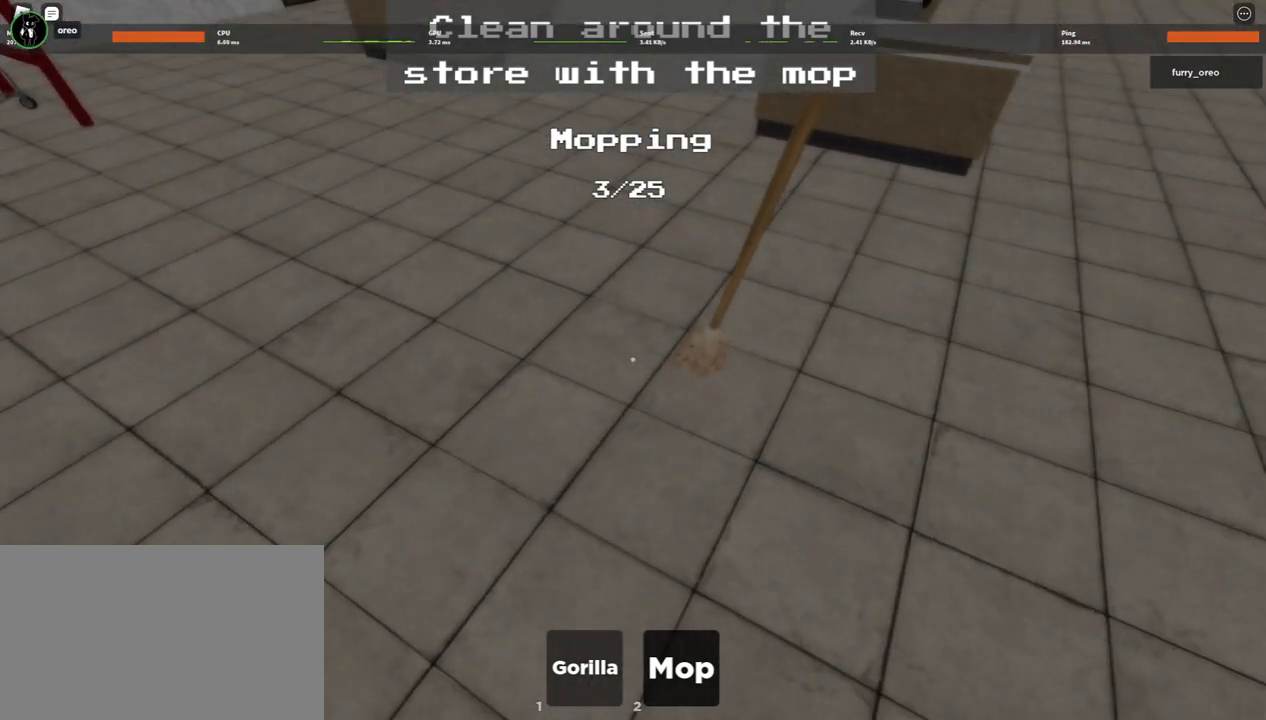
{"keys": ["e"], "mouse": [], "events": [[50, "e", "down"], [150, "e", "up"], [150, "mouse_left", "down"], [233, "mouse_left", "up"], [283, "e", "down"], [333, "e", "up"], [383, "mouse_left", "down"], [467, "e", "down"], [467, "mouse_left", "up"]]}
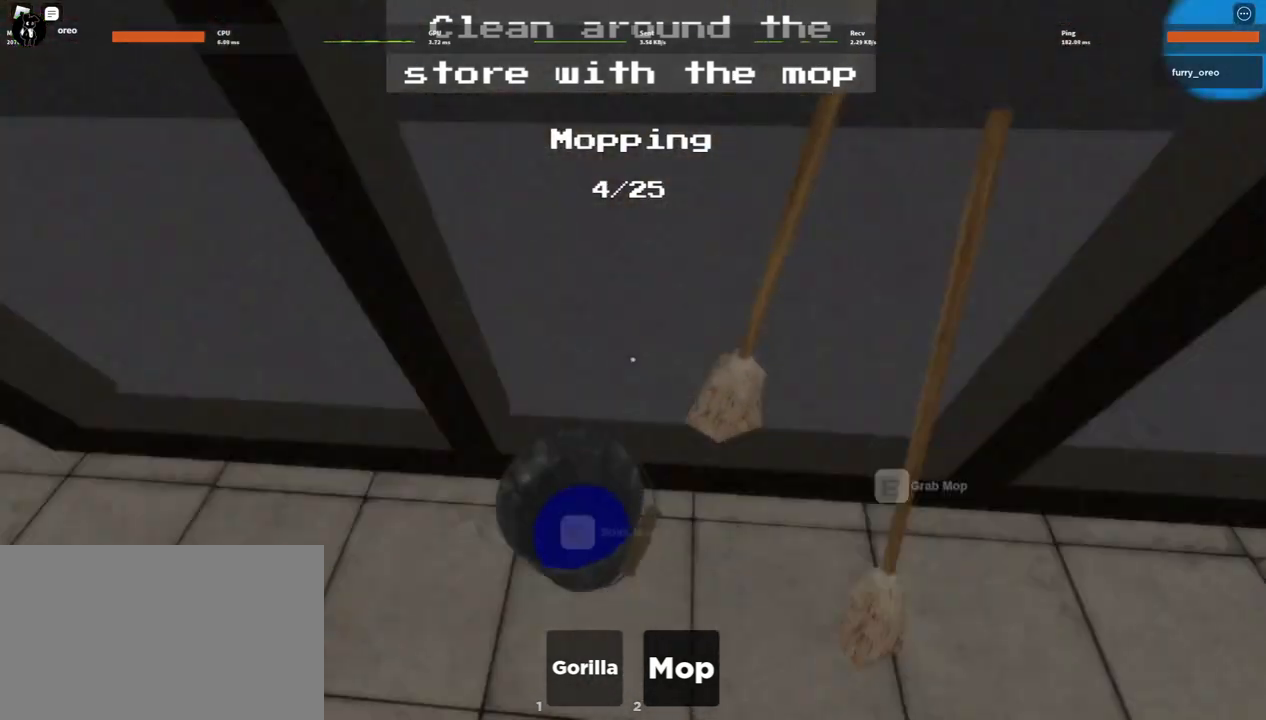
{"keys": ["e"], "mouse": ["left"], "events": [[17, "e", "up"], [67, "mouse_left", "down"], [117, "mouse_left", "up"], [167, "e", "down"], [217, "e", "up"], [267, "mouse_left", "down"], [350, "e", "down"], [350, "mouse_left", "up"], [400, "e", "up"], [450, "mouse_left", "down"], [483, "e", "down"]]}
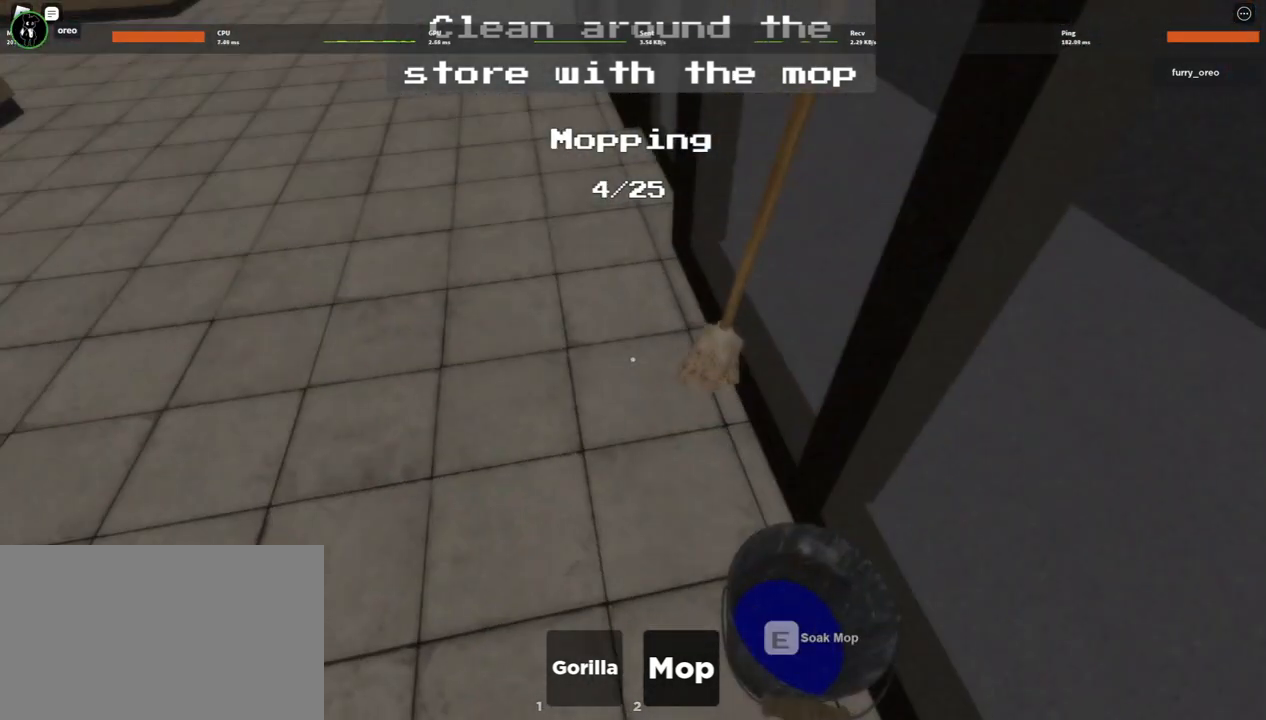
{"keys": [], "mouse": ["left"], "events": [[33, "mouse_left", "up"], [83, "e", "up"], [133, "mouse_left", "down"], [183, "e", "down"], [217, "e", "up"], [217, "mouse_left", "up"], [317, "mouse_left", "down"], [367, "e", "down"], [417, "e", "up"], [417, "mouse_left", "up"], [467, "mouse_left", "down"]]}
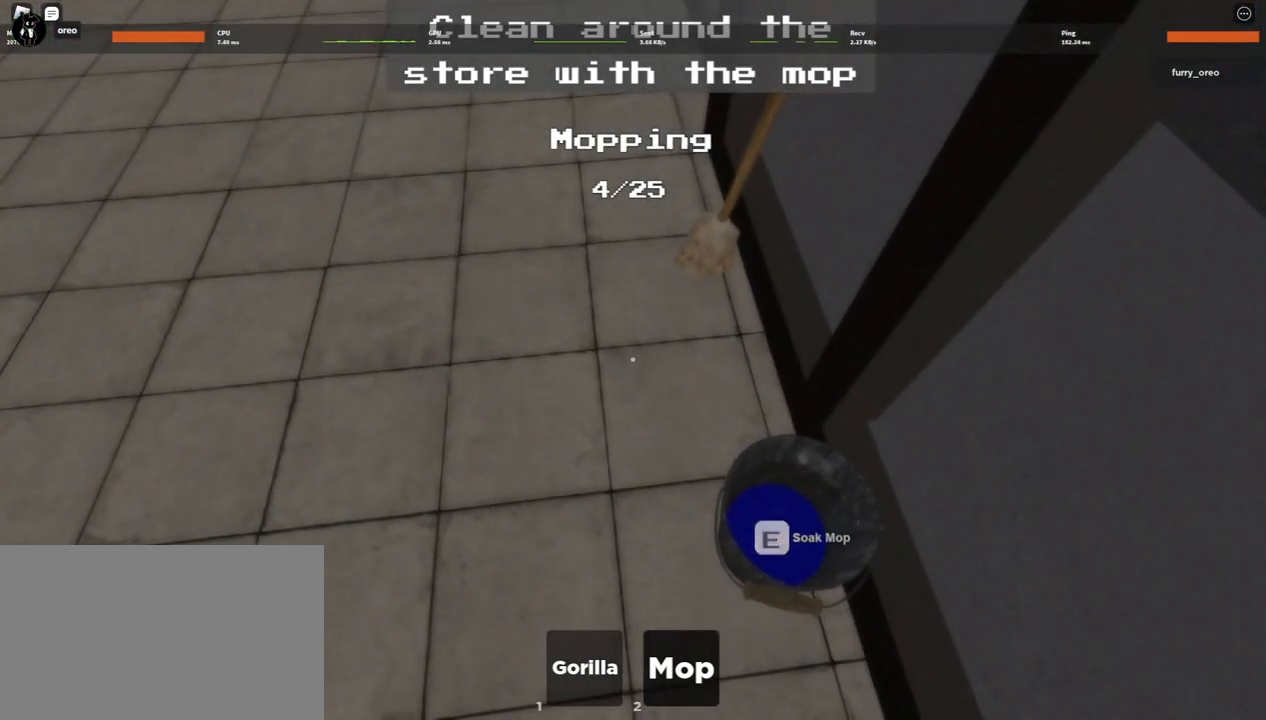
{"keys": [], "mouse": ["left"], "events": [[17, "e", "down"], [67, "e", "up"], [67, "mouse_left", "up"], [150, "e", "down"], [233, "e", "up"], [233, "mouse_left", "down"], [333, "e", "down"], [333, "mouse_left", "up"], [417, "e", "up"], [417, "mouse_left", "down"]]}
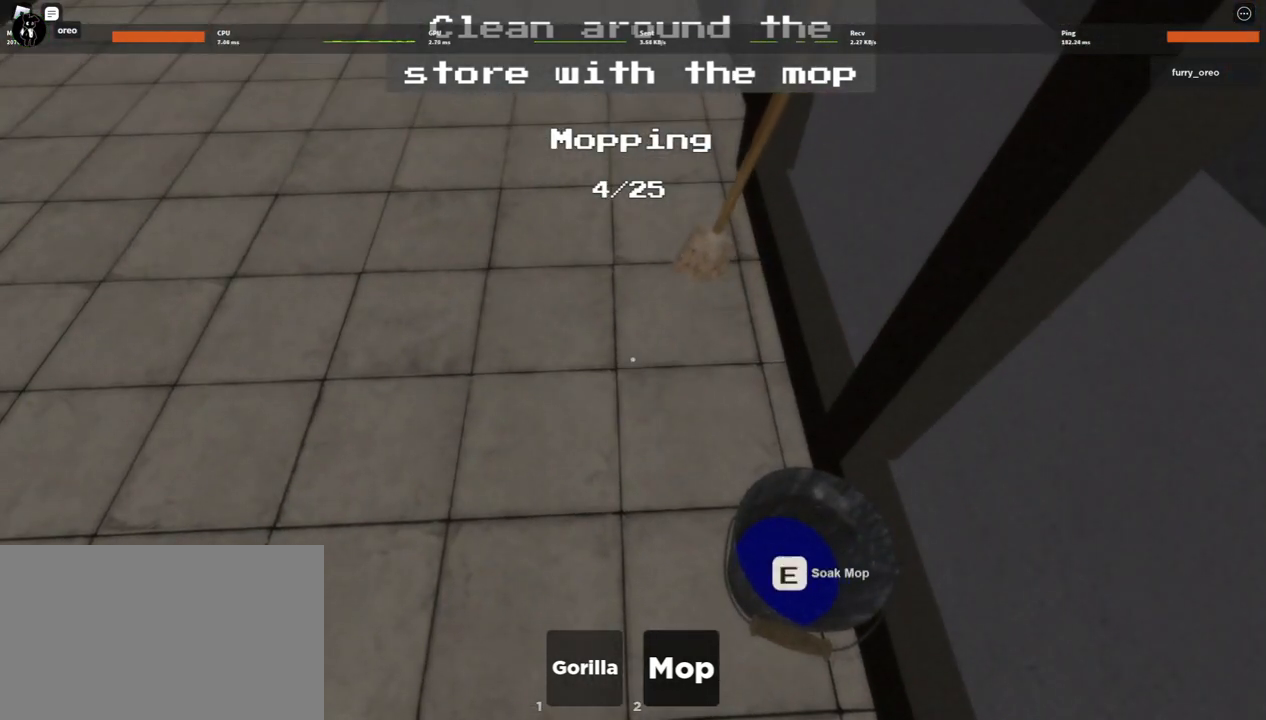
{"keys": [], "mouse": ["left"], "events": [[33, "e", "down"], [33, "mouse_left", "up"], [117, "e", "up"], [117, "mouse_left", "down"], [217, "e", "down"], [217, "mouse_left", "up"], [267, "e", "up"], [317, "mouse_left", "down"], [350, "mouse_left", "up"], [400, "e", "down"], [433, "e", "up"], [433, "mouse_left", "down"]]}
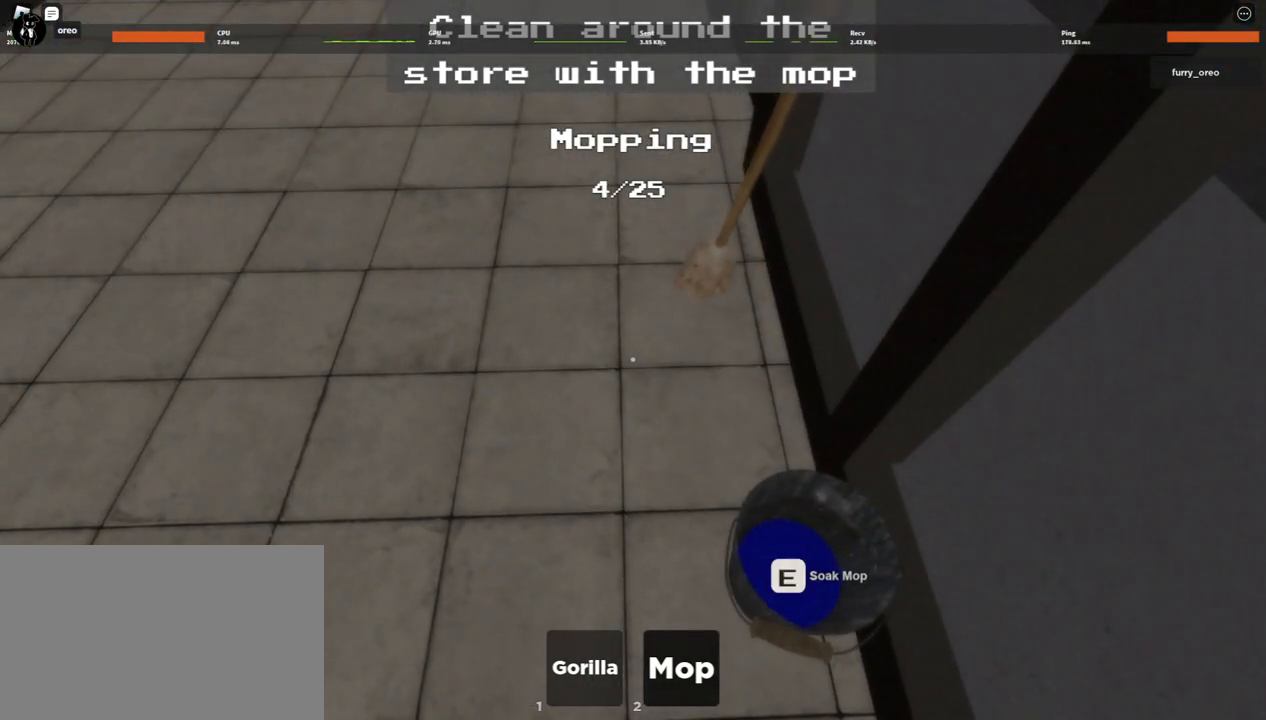
{"keys": [], "mouse": ["left"], "events": [[33, "mouse_left", "up"], [83, "e", "down"], [83, "mouse_left", "down"], [133, "e", "up"], [233, "mouse_left", "up"], [283, "e", "down"], [283, "mouse_left", "down"], [317, "e", "up"], [367, "mouse_left", "up"], [417, "e", "down"], [500, "e", "up"], [500, "mouse_left", "down"]]}
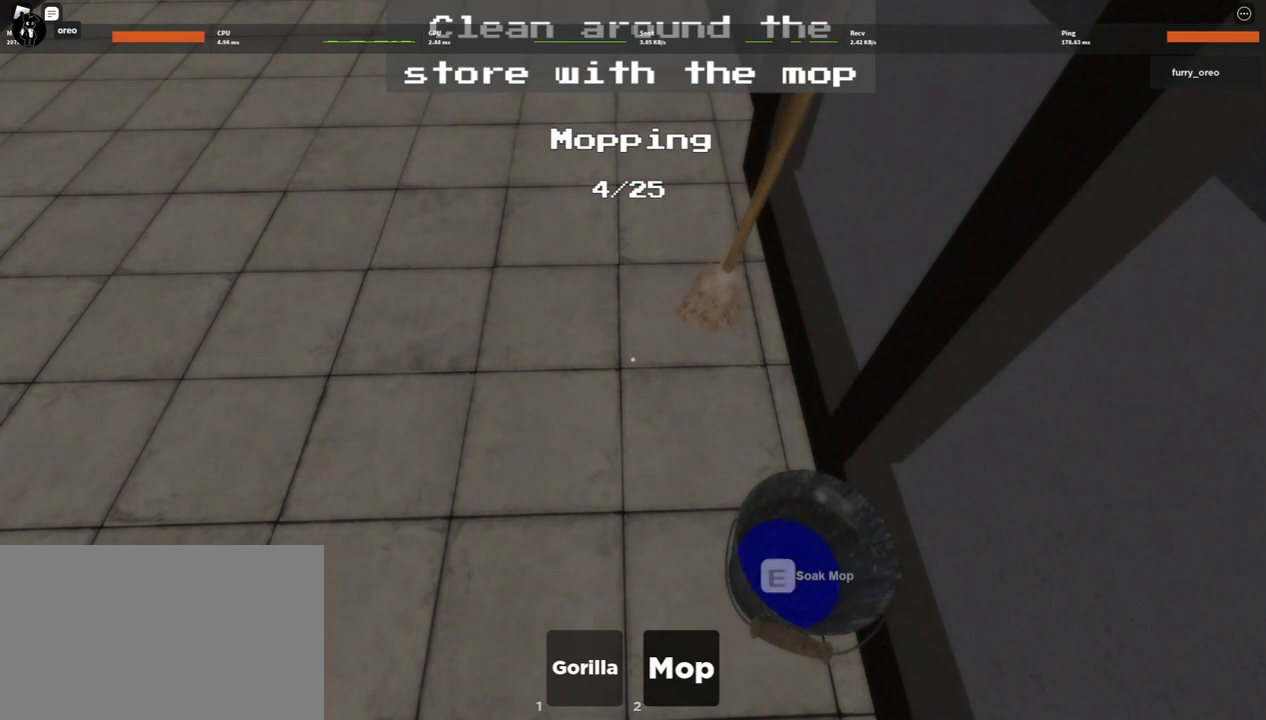
{"keys": [], "mouse": [], "events": [[50, "mouse_left", "up"], [150, "e", "down"], [200, "e", "up"], [200, "mouse_left", "down"], [233, "mouse_left", "up"], [333, "e", "down"], [383, "e", "up"], [383, "mouse_left", "down"], [433, "mouse_left", "up"]]}
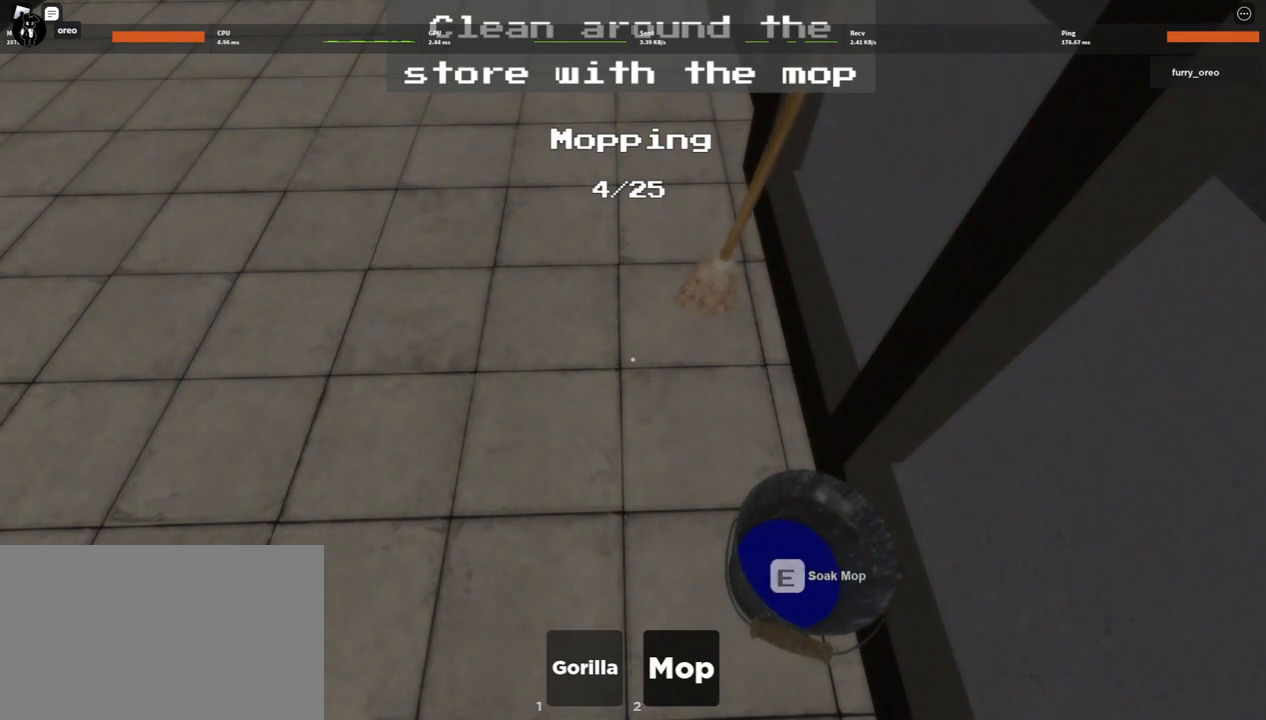
{"keys": [], "mouse": ["left"], "events": [[33, "e", "down"], [67, "e", "up"], [67, "mouse_left", "down"], [117, "mouse_left", "up"], [200, "e", "down"], [250, "e", "up"], [250, "mouse_left", "down"], [300, "mouse_left", "up"], [400, "e", "down"], [433, "e", "up"], [500, "mouse_left", "down"]]}
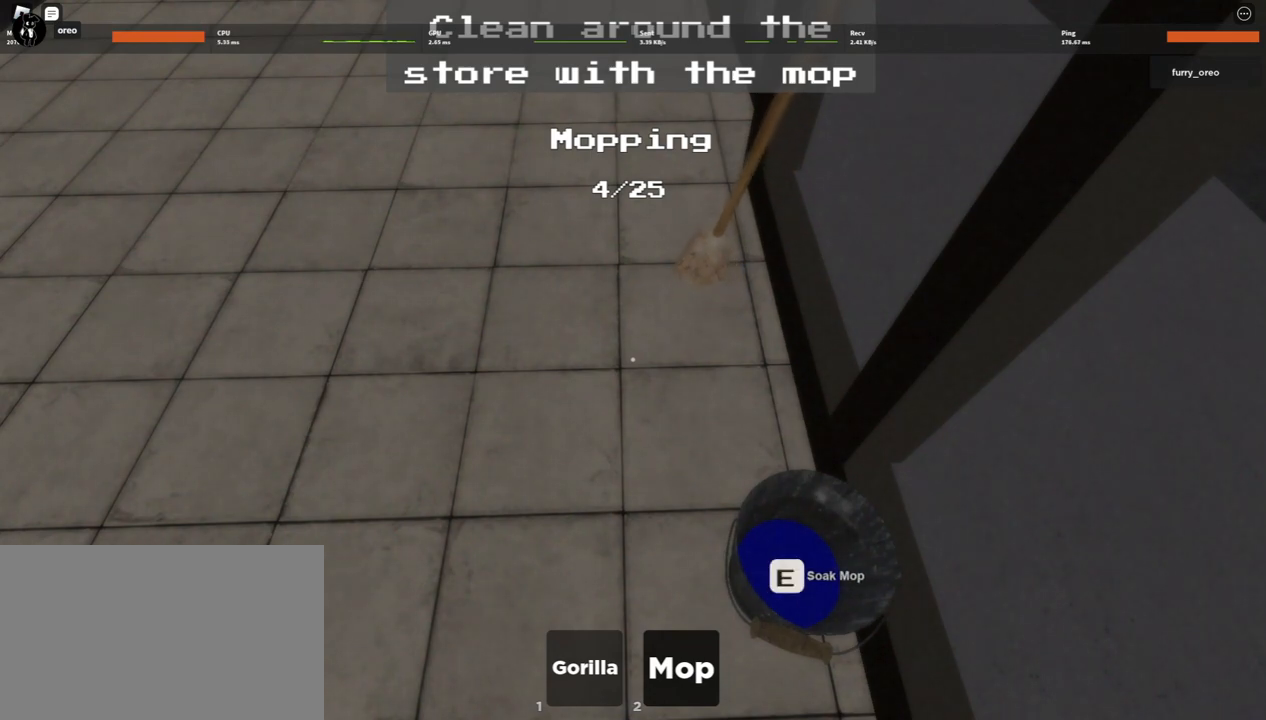
{"keys": ["e"], "mouse": [], "events": [[33, "mouse_left", "up"], [83, "e", "down"], [133, "e", "up"], [167, "mouse_left", "down"], [217, "mouse_left", "up"], [267, "e", "down"], [317, "e", "up"], [450, "e", "down"]]}
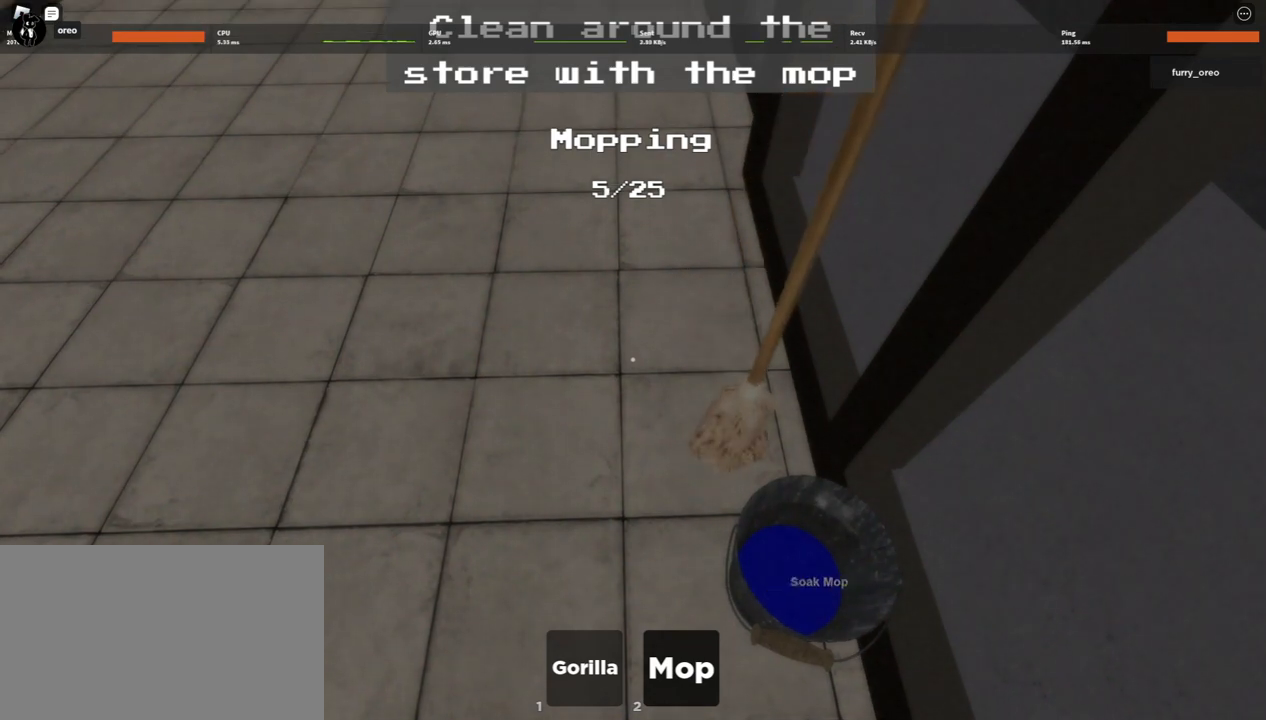
{"keys": [], "mouse": ["left"], "events": [[50, "e", "up"], [100, "mouse_left", "down"], [150, "e", "down"], [150, "mouse_left", "up"], [200, "e", "up"], [300, "mouse_left", "down"], [333, "mouse_left", "up"], [383, "e", "down"], [433, "e", "up"], [483, "mouse_left", "down"]]}
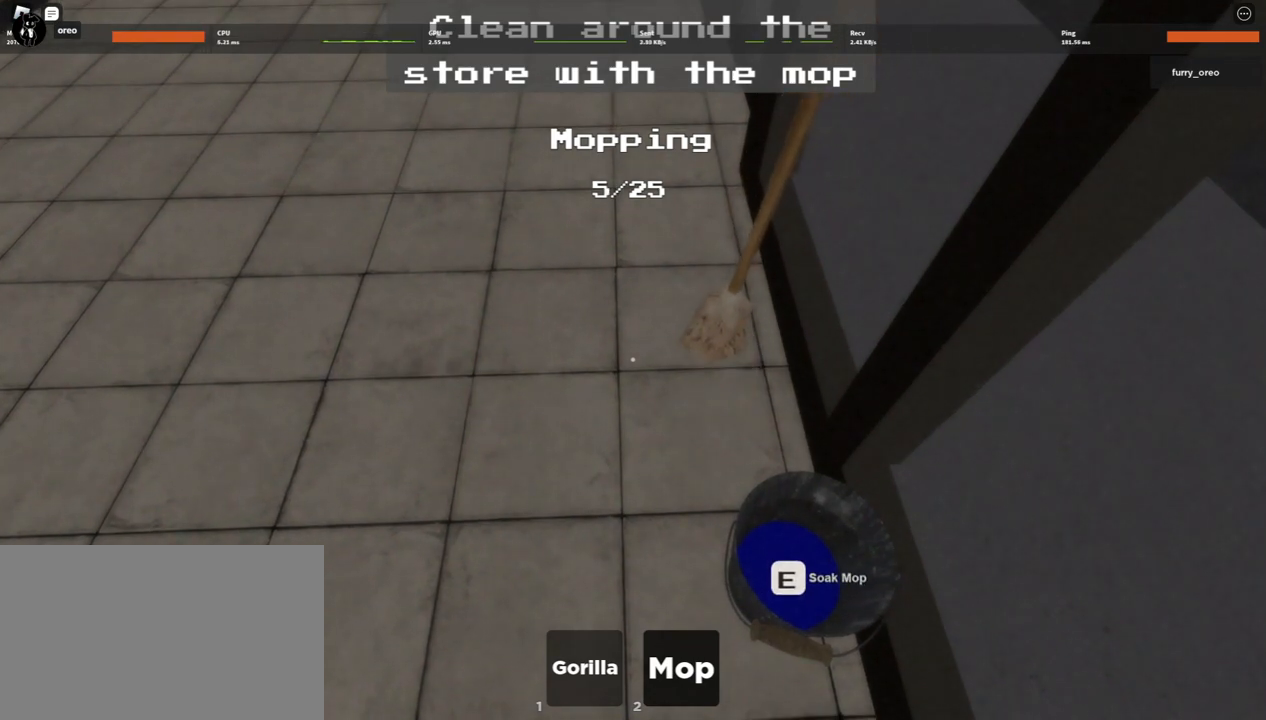
{"keys": ["e"], "mouse": [], "events": [[17, "mouse_left", "up"], [167, "mouse_left", "down"], [217, "mouse_left", "up"], [250, "e", "down"], [350, "e", "up"], [400, "mouse_left", "down"], [450, "mouse_left", "up"], [500, "e", "down"]]}
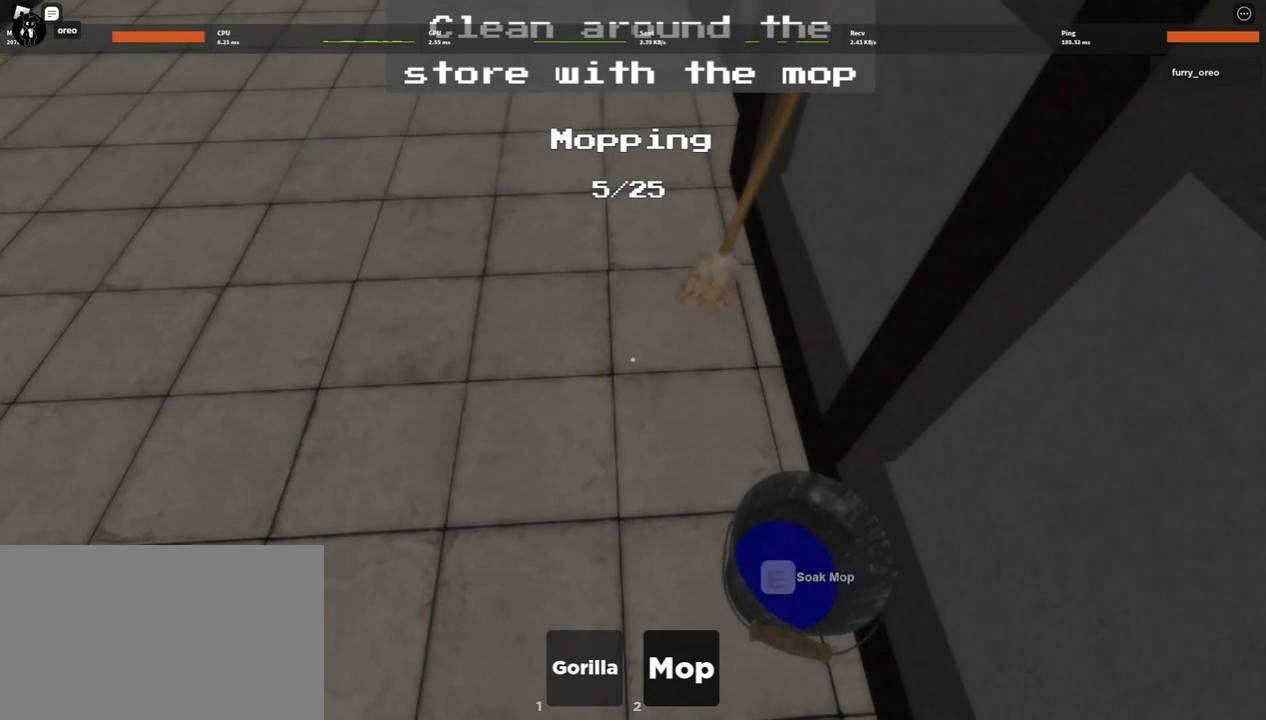
{"keys": ["e"], "mouse": [], "events": [[50, "e", "up"], [83, "mouse_left", "down"], [133, "mouse_left", "up"], [217, "e", "down"], [267, "e", "up"], [267, "mouse_left", "down"], [317, "mouse_left", "up"], [450, "e", "down"]]}
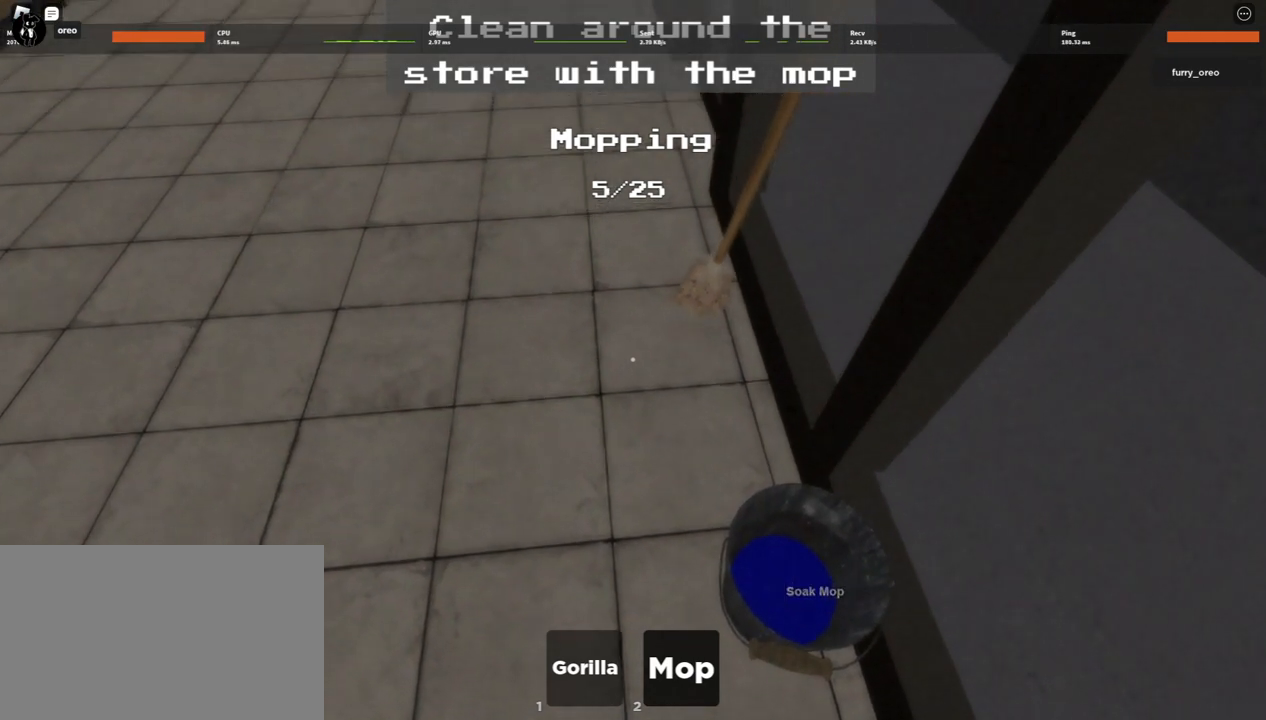
{"keys": [], "mouse": ["left"], "events": [[17, "e", "up"], [17, "mouse_left", "down"], [50, "mouse_left", "up"], [183, "mouse_left", "down"], [283, "mouse_left", "up"], [333, "e", "down"], [433, "e", "up"], [433, "mouse_left", "down"]]}
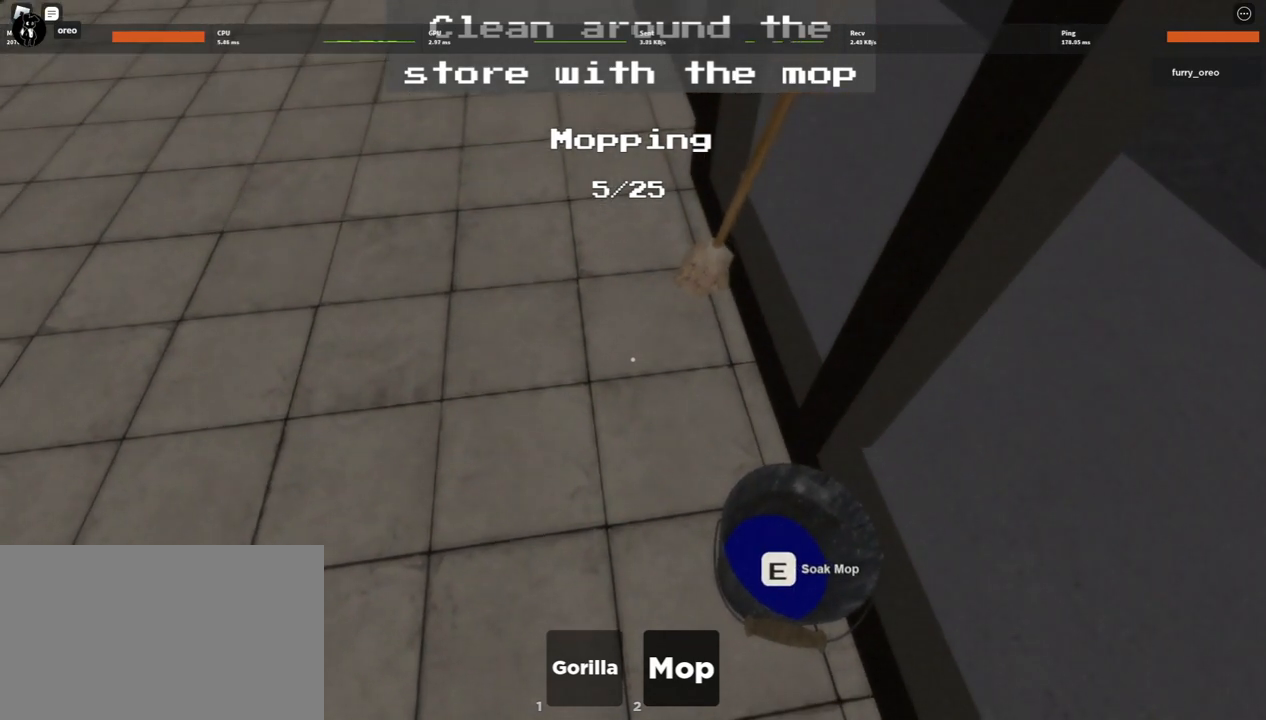
{"keys": ["e"], "mouse": [], "events": [[17, "mouse_left", "up"], [67, "e", "down"], [167, "e", "up"], [167, "mouse_left", "down"], [217, "mouse_left", "up"], [317, "e", "down"], [350, "e", "up"], [350, "mouse_left", "down"], [400, "mouse_left", "up"], [500, "e", "down"]]}
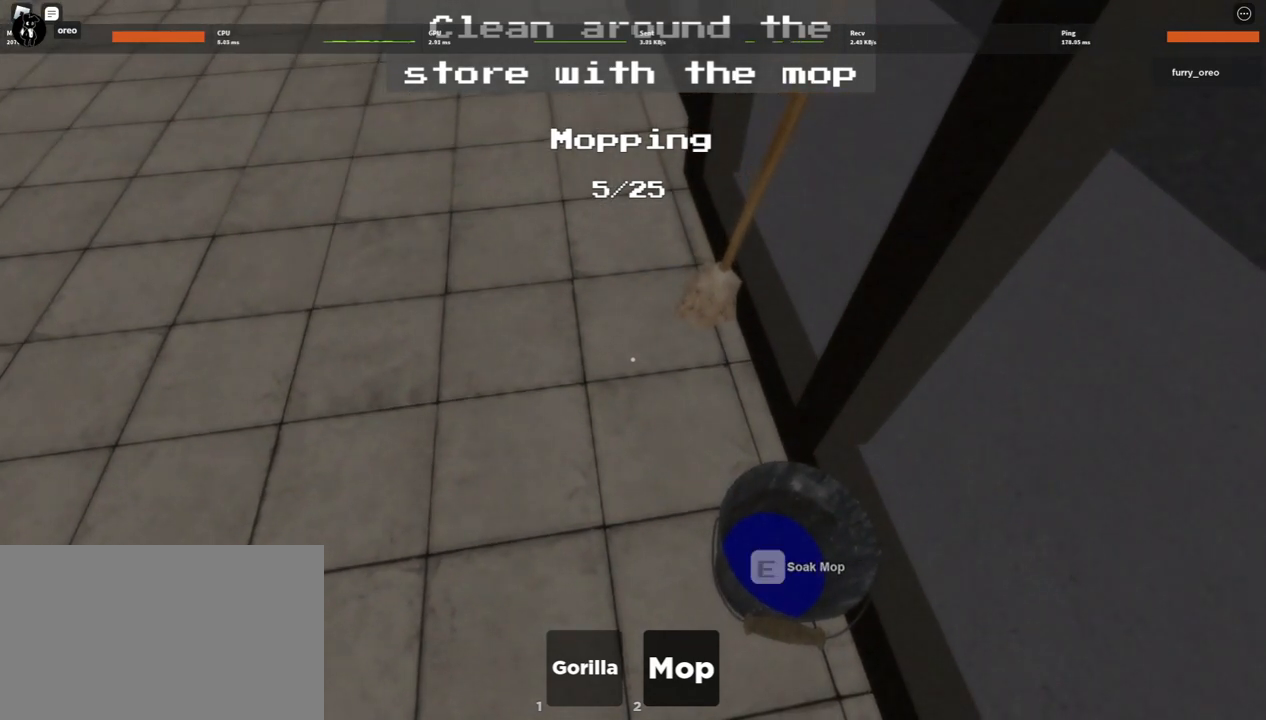
{"keys": ["e"], "mouse": [], "events": [[83, "e", "up"], [83, "mouse_left", "down"], [183, "mouse_left", "up"], [217, "e", "down"], [317, "e", "up"], [317, "mouse_left", "down"], [367, "mouse_left", "up"], [467, "e", "down"]]}
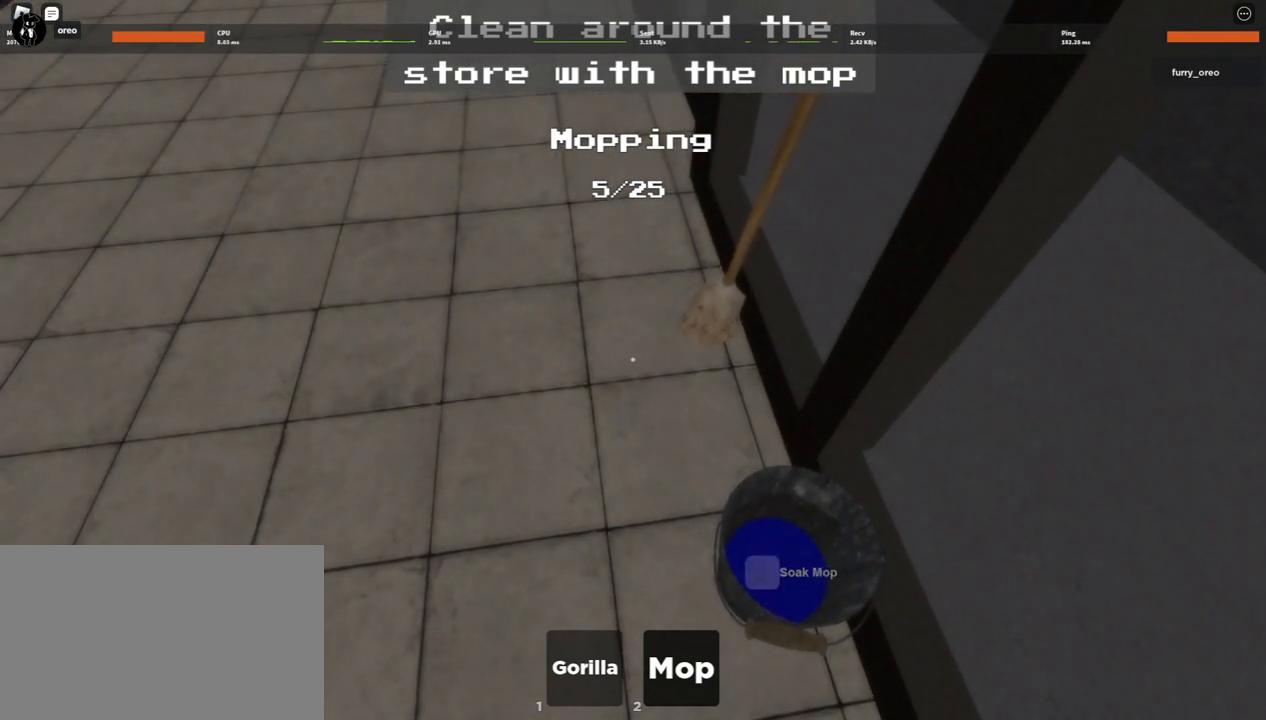
{"keys": [], "mouse": ["left"], "events": [[17, "e", "up"], [17, "mouse_left", "down"], [100, "mouse_left", "up"], [183, "e", "down"], [233, "e", "up"], [233, "mouse_left", "down"], [283, "mouse_left", "up"], [433, "e", "down"], [467, "e", "up"], [467, "mouse_left", "down"]]}
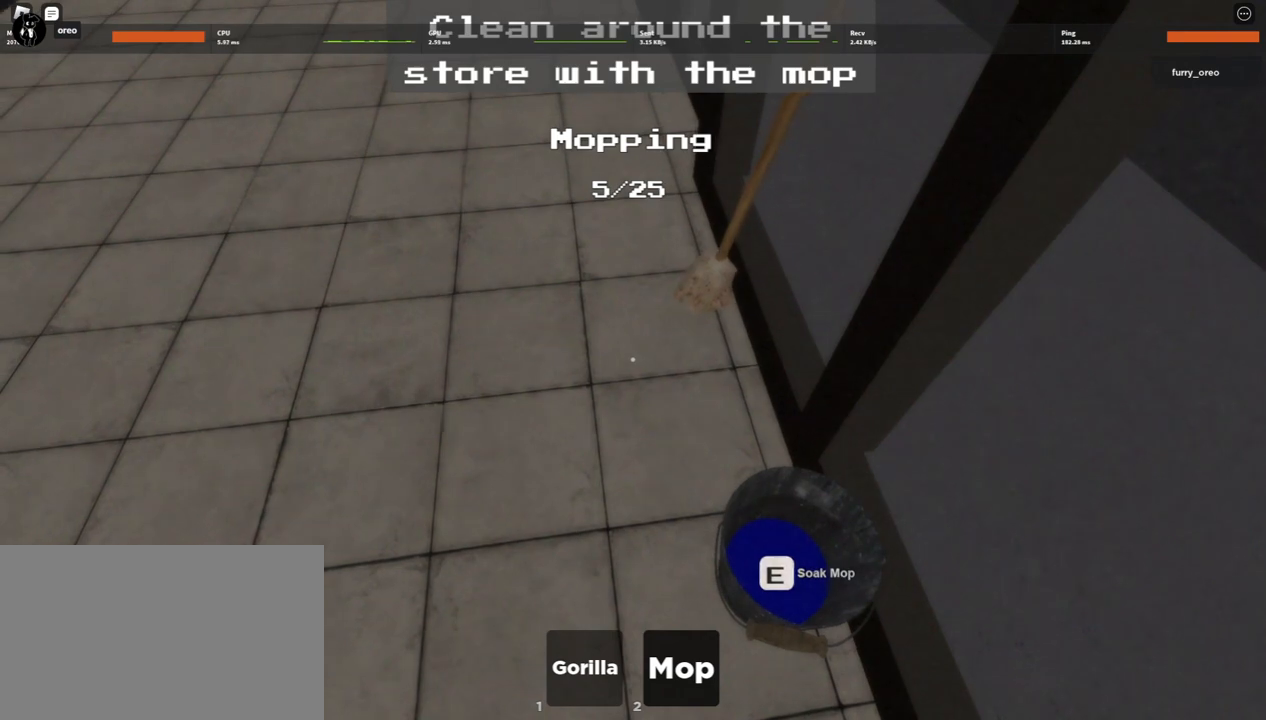
{"keys": [], "mouse": [], "events": [[17, "mouse_left", "up"], [117, "e", "down"], [167, "e", "up"], [167, "mouse_left", "down"], [267, "mouse_left", "up"], [300, "e", "down"], [400, "e", "up"], [400, "mouse_left", "down"], [433, "mouse_left", "up"]]}
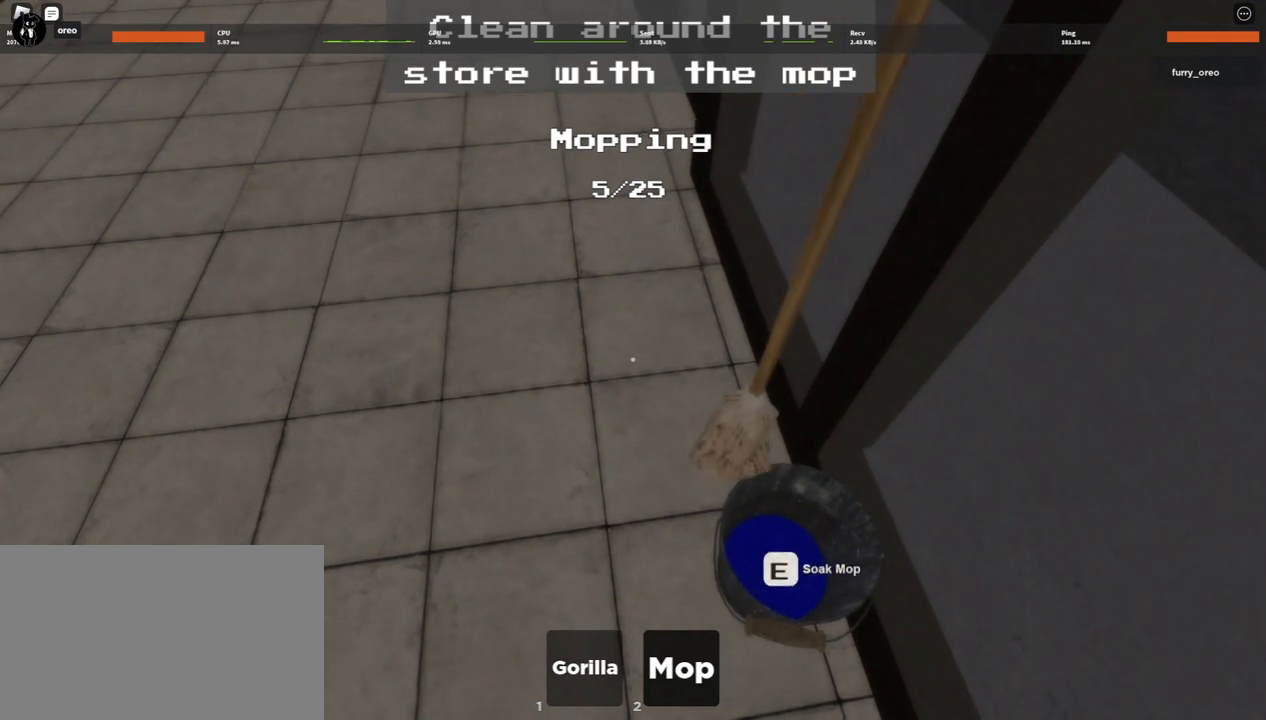
{"keys": ["e"], "mouse": [], "events": [[33, "e", "down"], [83, "e", "up"], [167, "mouse_left", "down"], [217, "mouse_left", "up"], [267, "e", "down"], [317, "e", "up"], [367, "mouse_left", "down"], [417, "mouse_left", "up"], [500, "e", "down"]]}
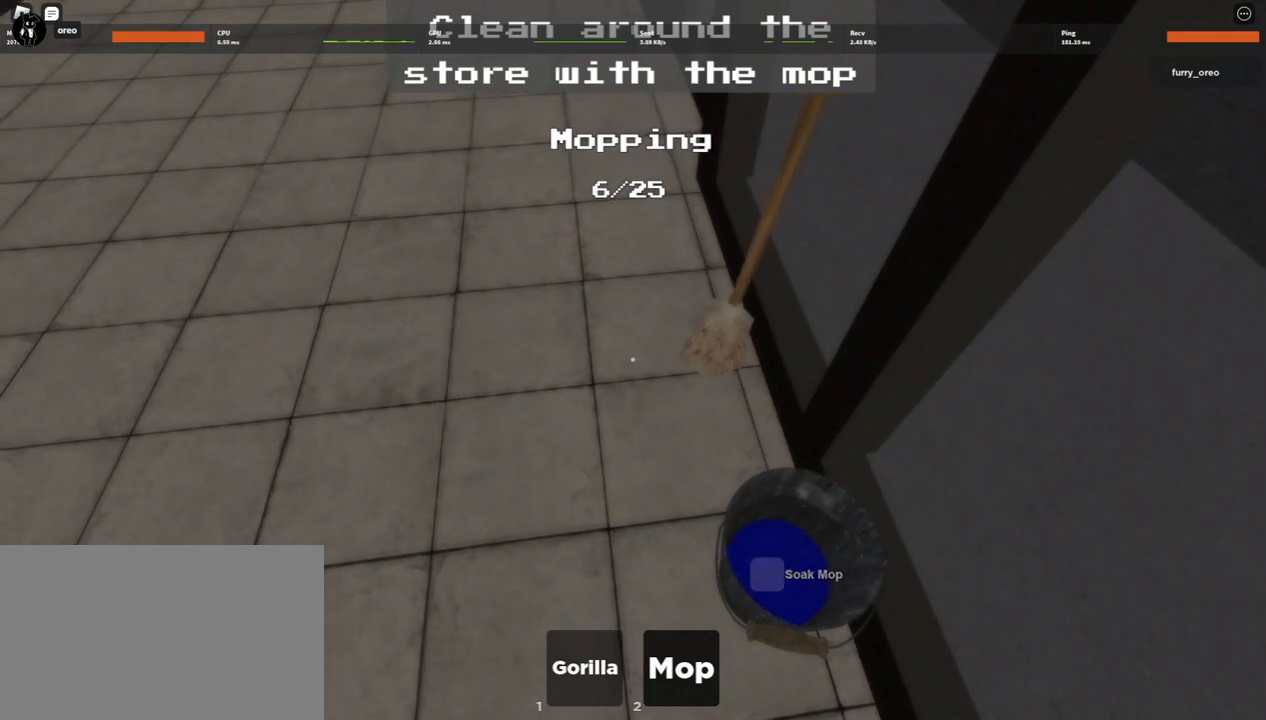
{"keys": [], "mouse": ["left"], "events": [[50, "e", "up"], [100, "mouse_left", "down"], [150, "mouse_left", "up"], [183, "e", "down"], [233, "e", "up"], [283, "mouse_left", "down"], [333, "mouse_left", "up"], [383, "e", "down"], [433, "e", "up"], [483, "mouse_left", "down"]]}
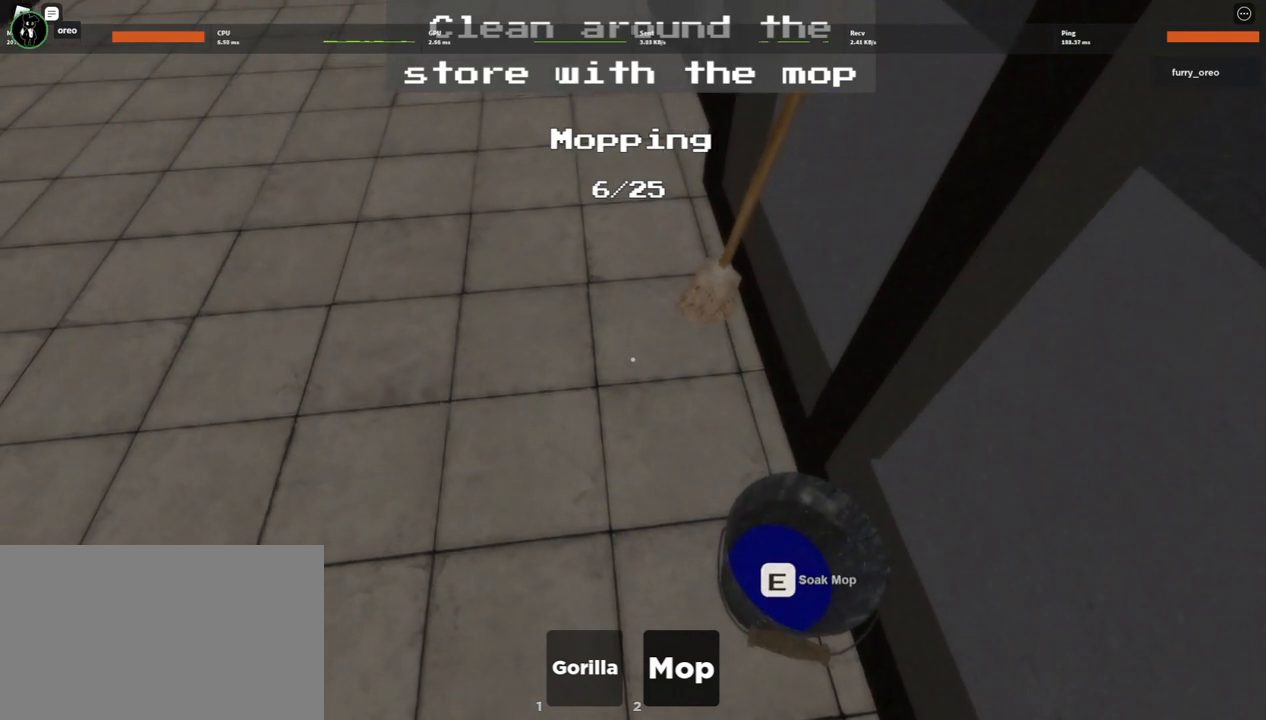
{"keys": [], "mouse": [], "events": [[17, "mouse_left", "up"], [67, "e", "down"], [150, "e", "up"], [200, "mouse_left", "down"], [200, "mouse_wheel", "down"], [250, "mouse_left", "up"], [250, "mouse_wheel", "up"], [300, "e", "down"], [400, "e", "up"], [400, "mouse_left", "down"], [500, "mouse_left", "up"]]}
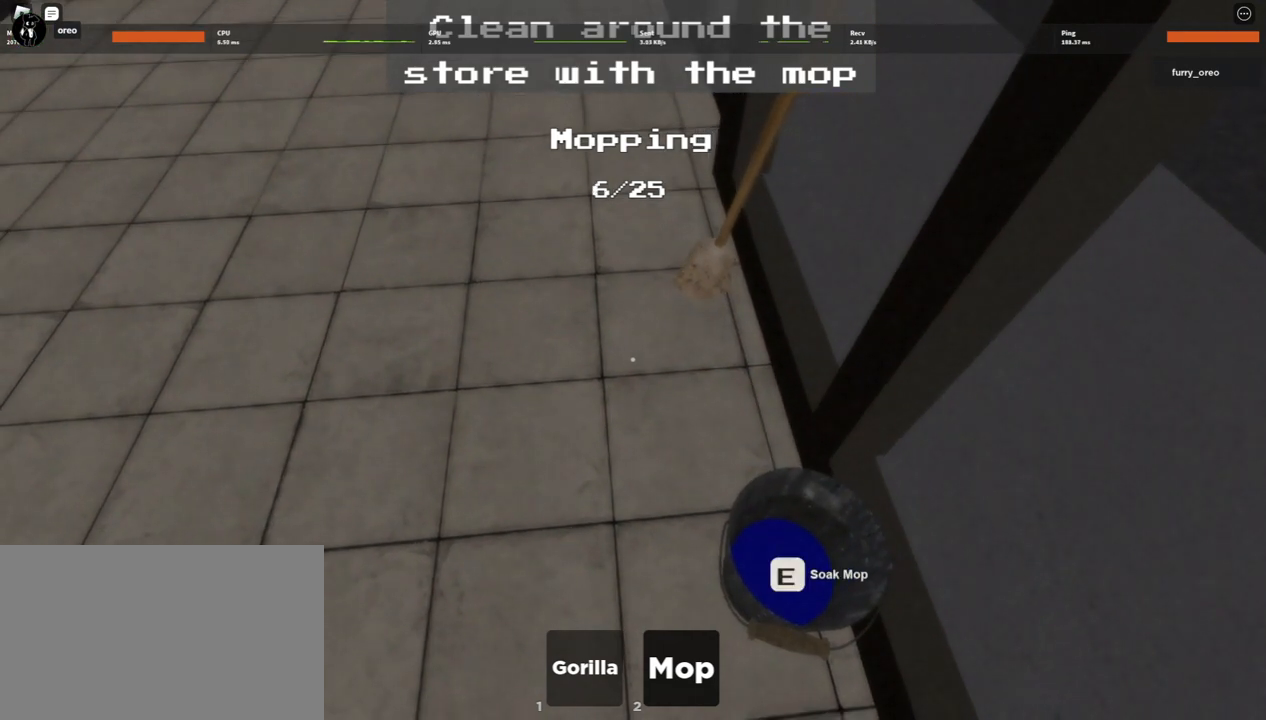
{"keys": ["e"], "mouse": [], "events": [[33, "e", "down"], [83, "e", "up"], [133, "mouse_left", "down"], [183, "mouse_left", "up"], [283, "e", "down"], [333, "e", "up"], [367, "mouse_left", "down"], [400, "mouse_left", "up"], [500, "e", "down"]]}
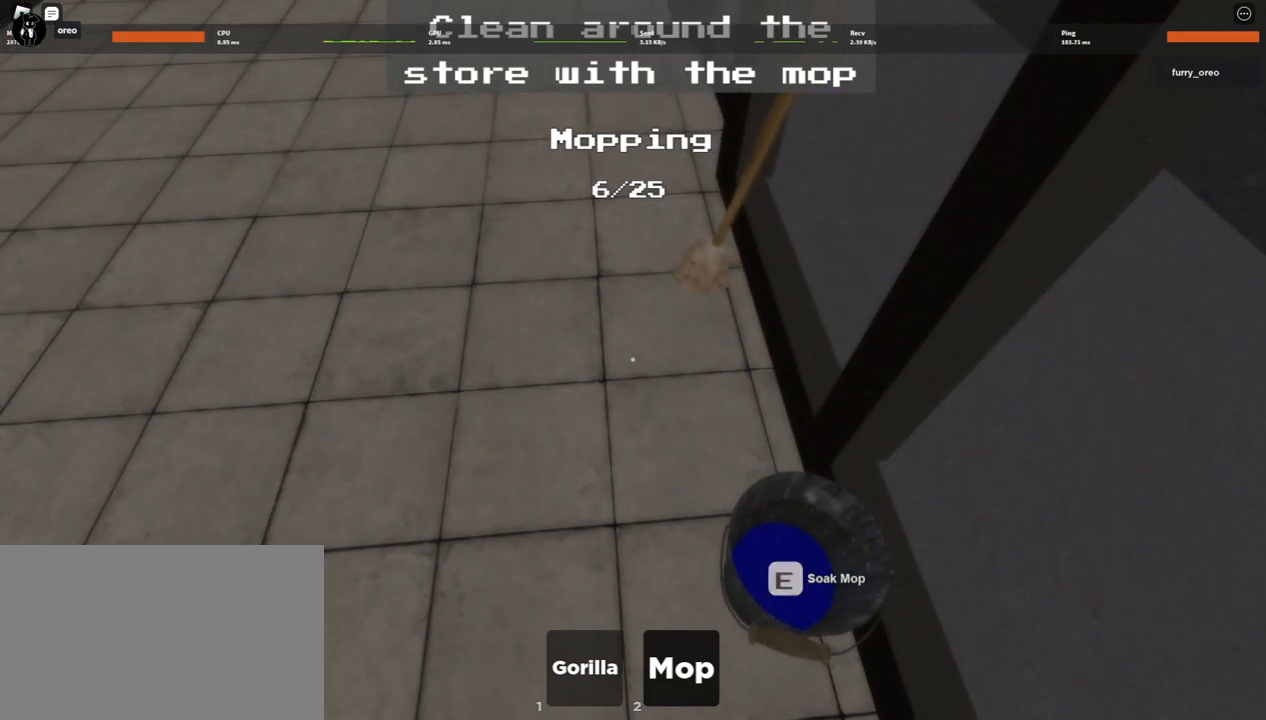
{"keys": ["e"], "mouse": [], "events": [[100, "e", "up"], [100, "mouse_left", "down"], [150, "mouse_left", "up"], [233, "e", "down"], [283, "e", "up"], [283, "mouse_left", "down"], [333, "mouse_left", "up"], [433, "e", "down"]]}
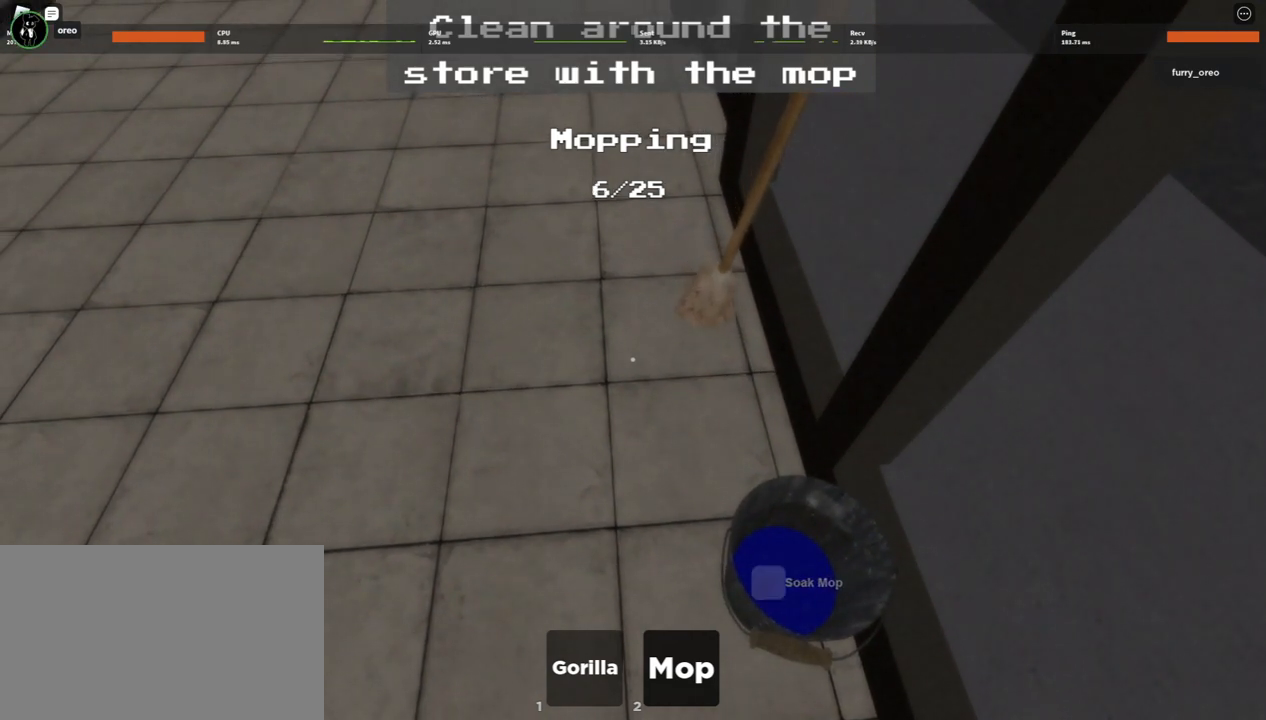
{"keys": [], "mouse": ["left"], "events": [[17, "e", "up"], [17, "mouse_left", "down"], [67, "mouse_left", "up"], [167, "e", "down"], [217, "e", "up"], [250, "mouse_left", "down"], [300, "mouse_left", "up"], [400, "e", "down"], [450, "e", "up"], [500, "mouse_left", "down"]]}
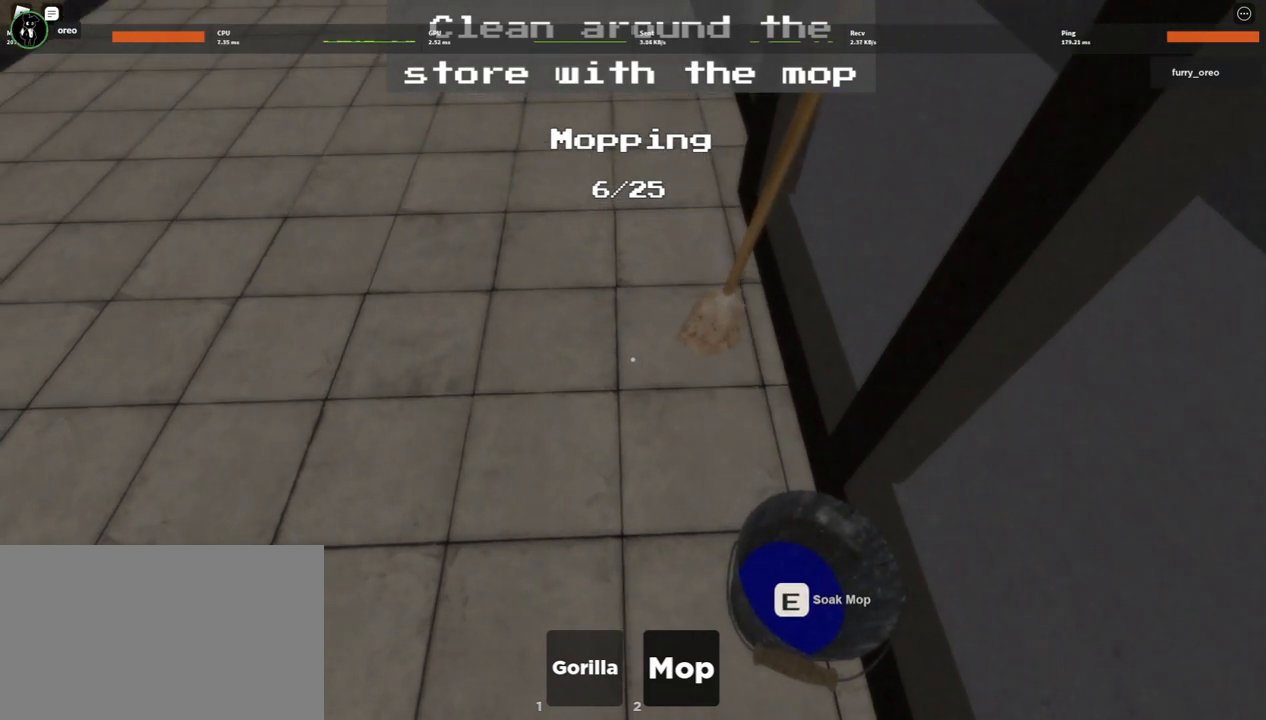
{"keys": [], "mouse": [], "events": [[50, "mouse_left", "up"], [133, "e", "down"], [217, "e", "up"], [267, "mouse_wheel", "down"], [317, "mouse_wheel", "up"], [417, "e", "down"], [467, "e", "up"]]}
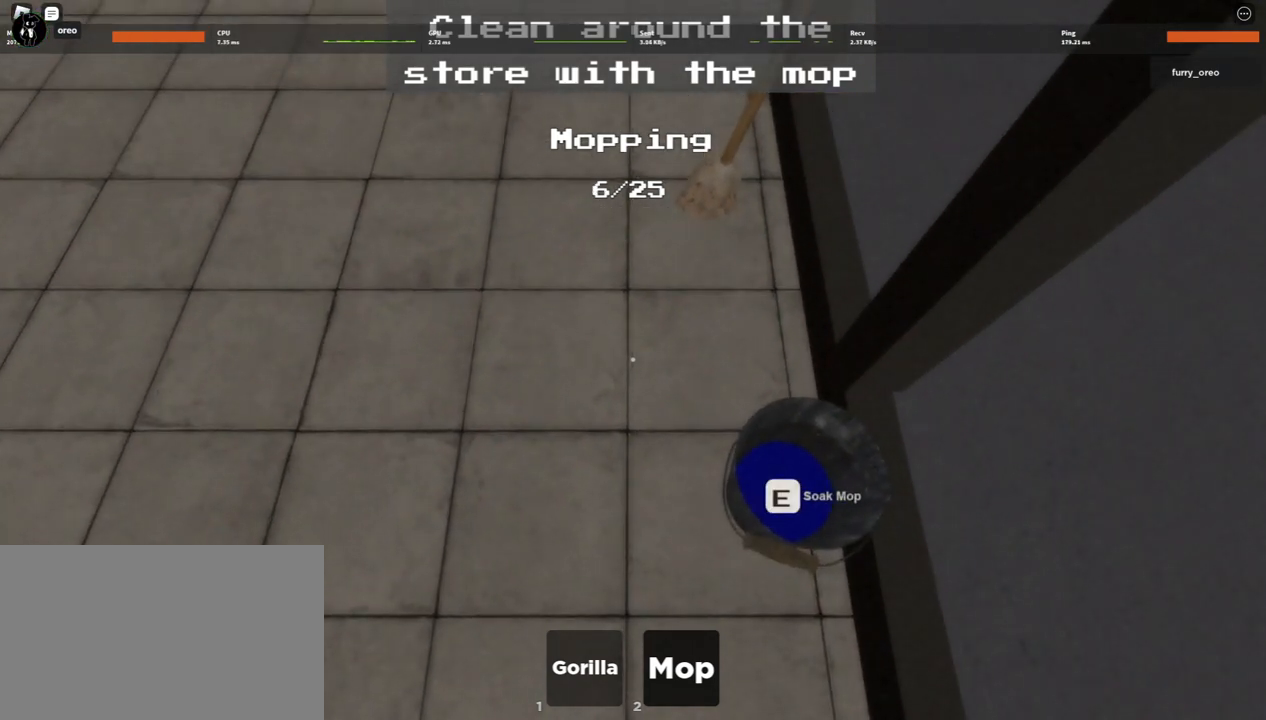
{"keys": [], "mouse": [], "events": [[183, "e", "down"], [233, "e", "up"], [283, "mouse_left", "down"], [383, "mouse_left", "up"]]}
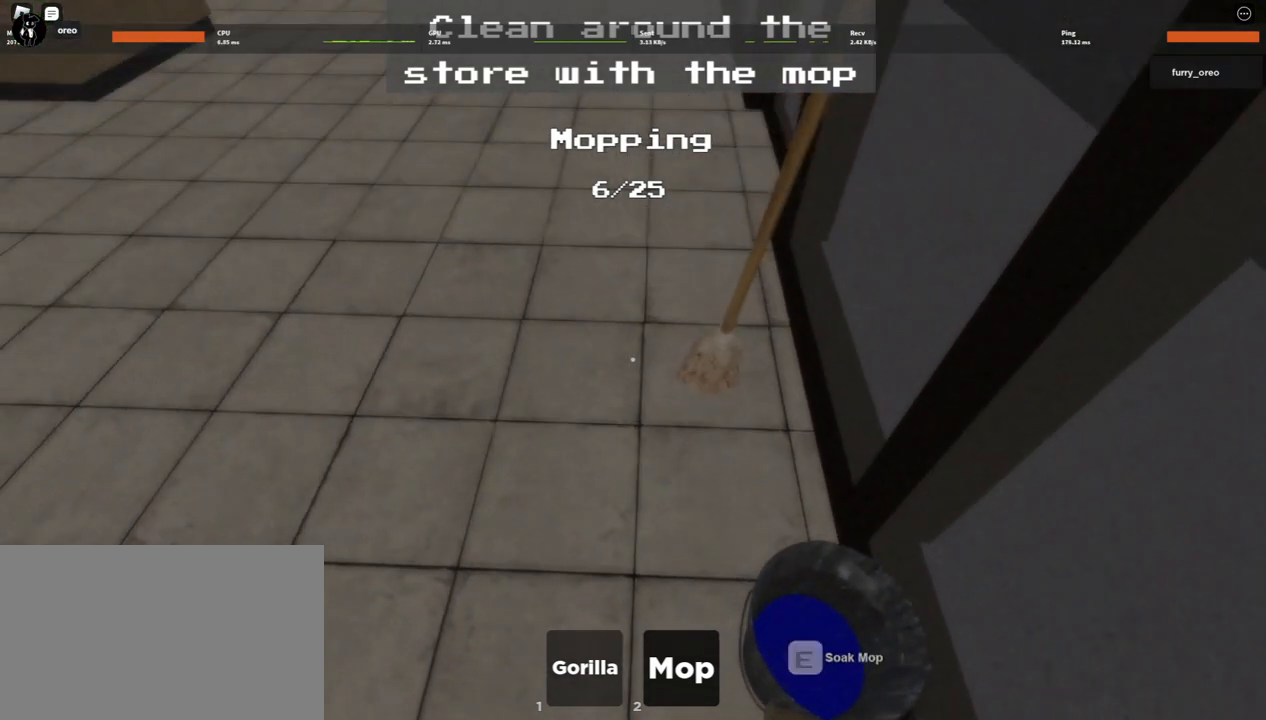
{"keys": [], "mouse": ["left"], "events": [[17, "e", "down"], [67, "e", "up"], [117, "mouse_left", "down"], [167, "mouse_left", "up"], [350, "e", "down"], [400, "e", "up"], [450, "mouse_left", "down"]]}
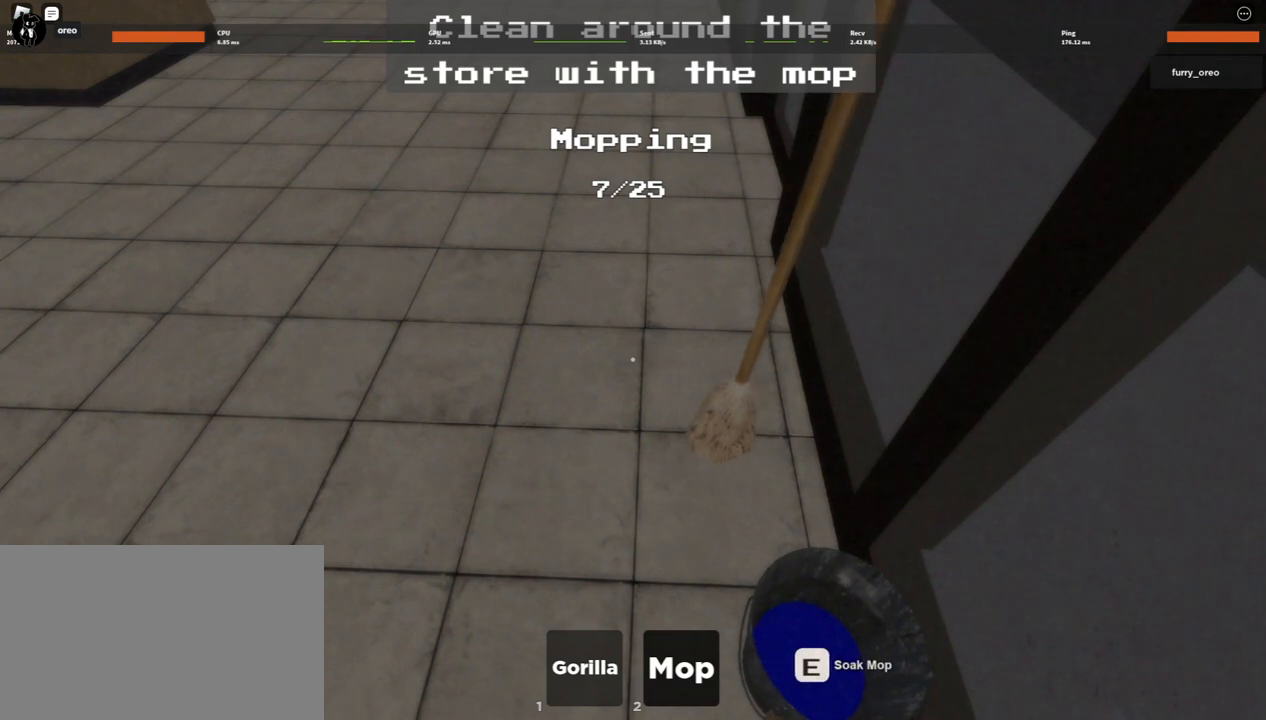
{"keys": ["e"], "mouse": [], "events": [[33, "mouse_left", "up"], [183, "e", "down"], [267, "e", "up"], [267, "mouse_left", "down"], [367, "mouse_left", "up"], [417, "e", "down"]]}
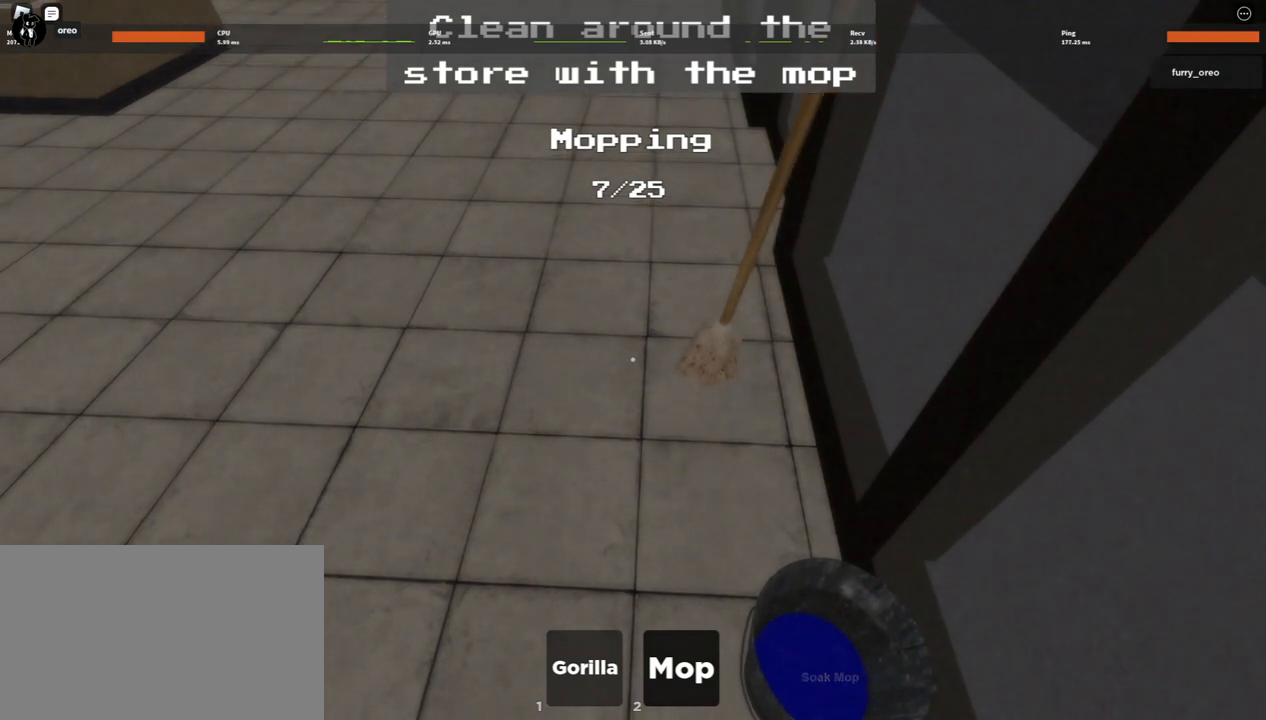
{"keys": ["e"], "mouse": [], "events": [[17, "e", "up"], [17, "mouse_left", "down"], [100, "mouse_left", "up"], [183, "e", "down"], [283, "e", "up"], [283, "mouse_left", "down"], [383, "mouse_left", "up"], [467, "e", "down"]]}
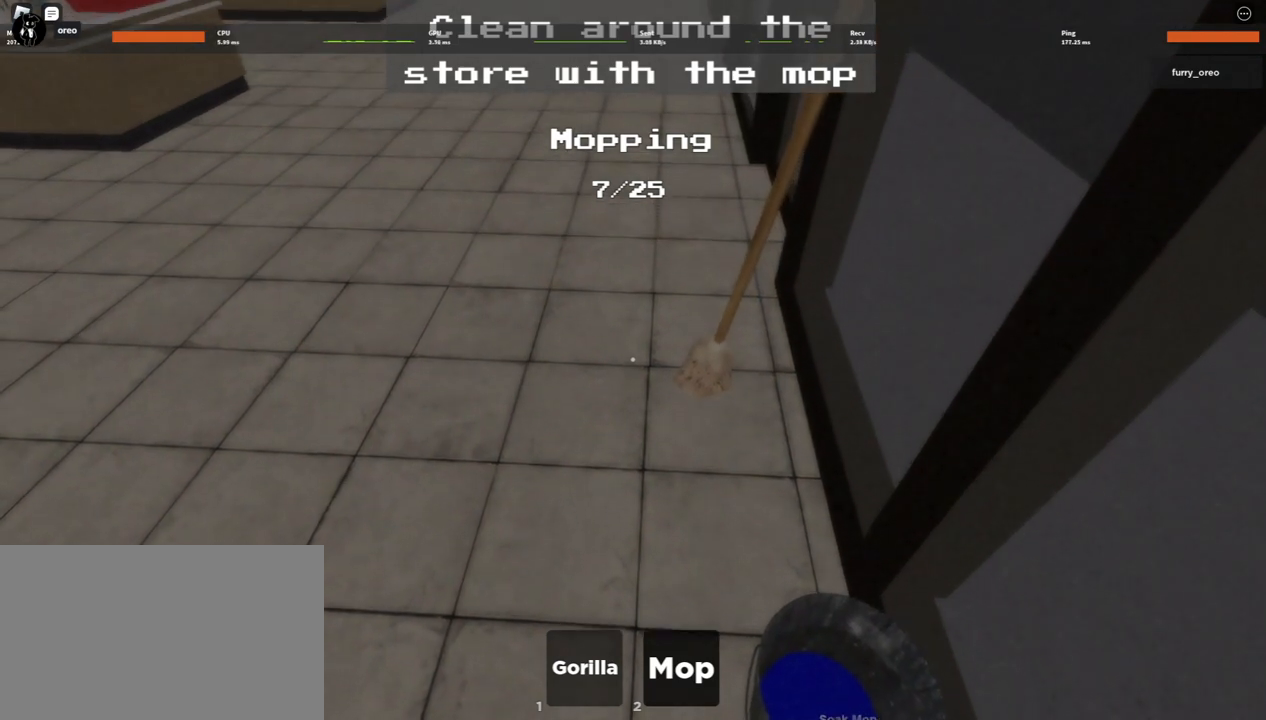
{"keys": ["e"], "mouse": [], "events": [[67, "e", "up"], [67, "mouse_left", "down"], [167, "mouse_left", "up"], [217, "e", "down"], [300, "e", "up"], [350, "mouse_left", "down"], [433, "mouse_left", "up"], [483, "e", "down"]]}